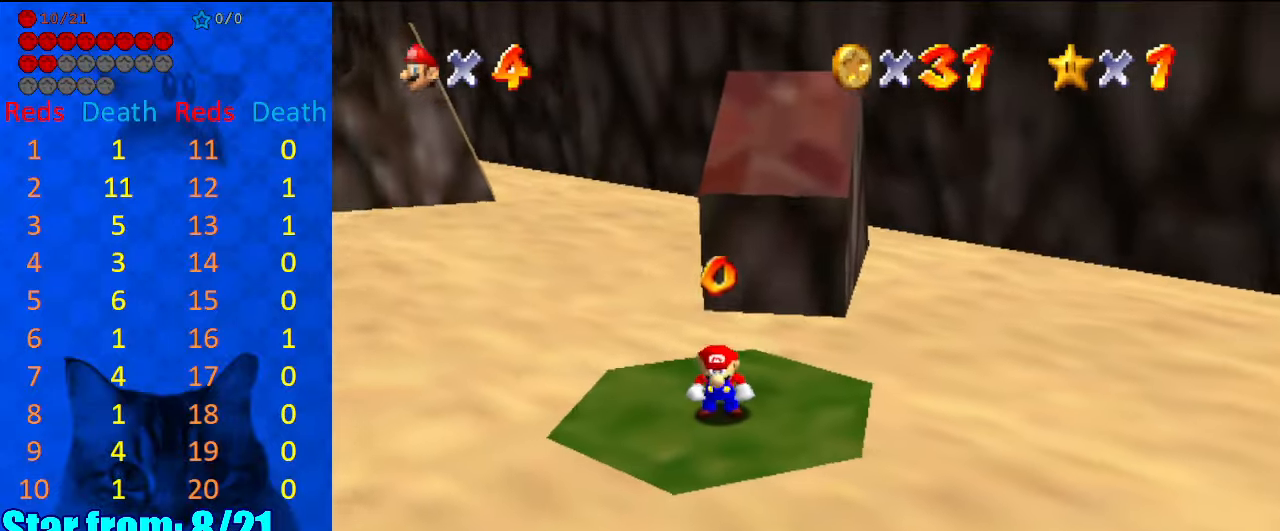
Gameplay with keyboard; each line is a JSON object with the keys held at the frame after it. "events" lists presses ("down") and releases ("up") of "a", "c", "ctrl", "d", "down", "left", "return", "right", "s", "shift", "up", "w", "x" and "y" between this image and that frame as [ms after this image, input, new state], when the widget could be followed in between. No other keys are recorded. Mouse input is not recorded.
{"keys": [], "events": []}
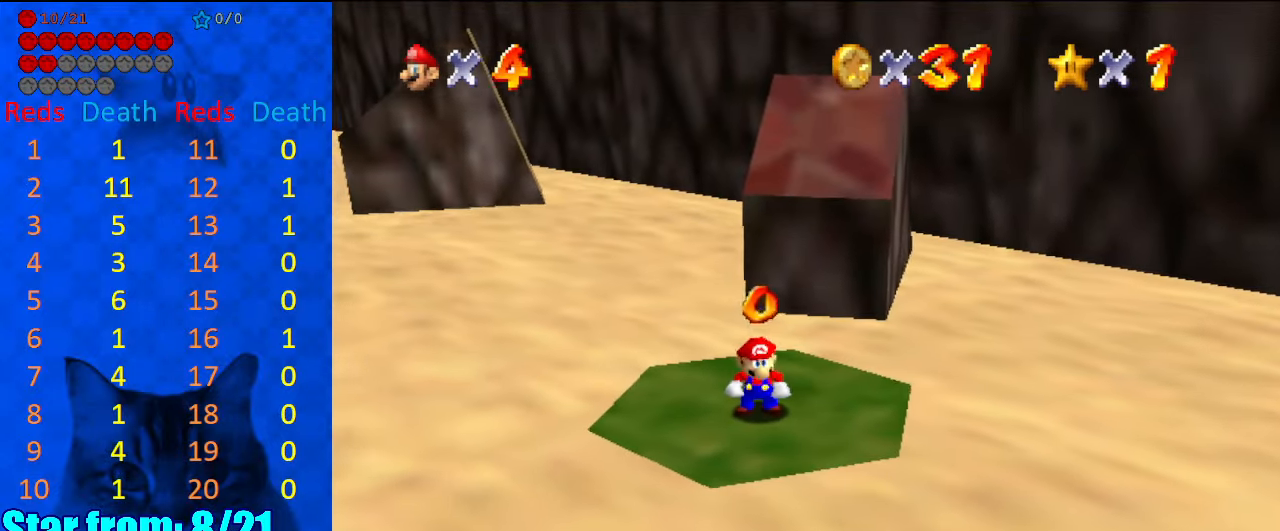
{"keys": ["up"], "events": [[67, "left", "down"], [134, "left", "up"], [434, "up", "down"]]}
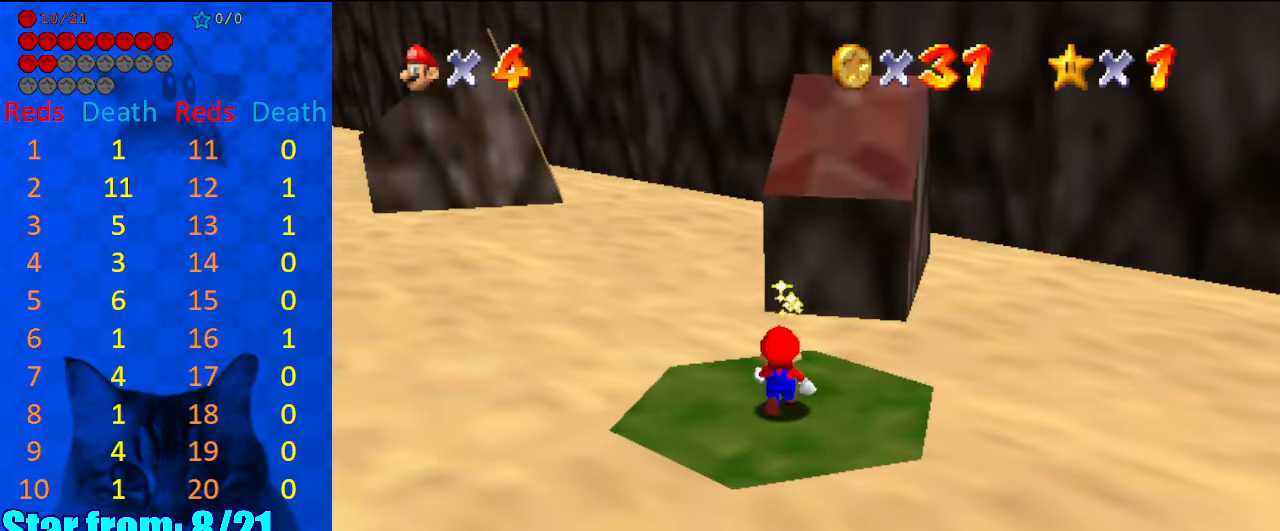
{"keys": ["ctrl", "shift"], "events": [[34, "up", "up"], [167, "shift", "down"], [200, "right", "down"], [400, "ctrl", "down"], [400, "right", "up"]]}
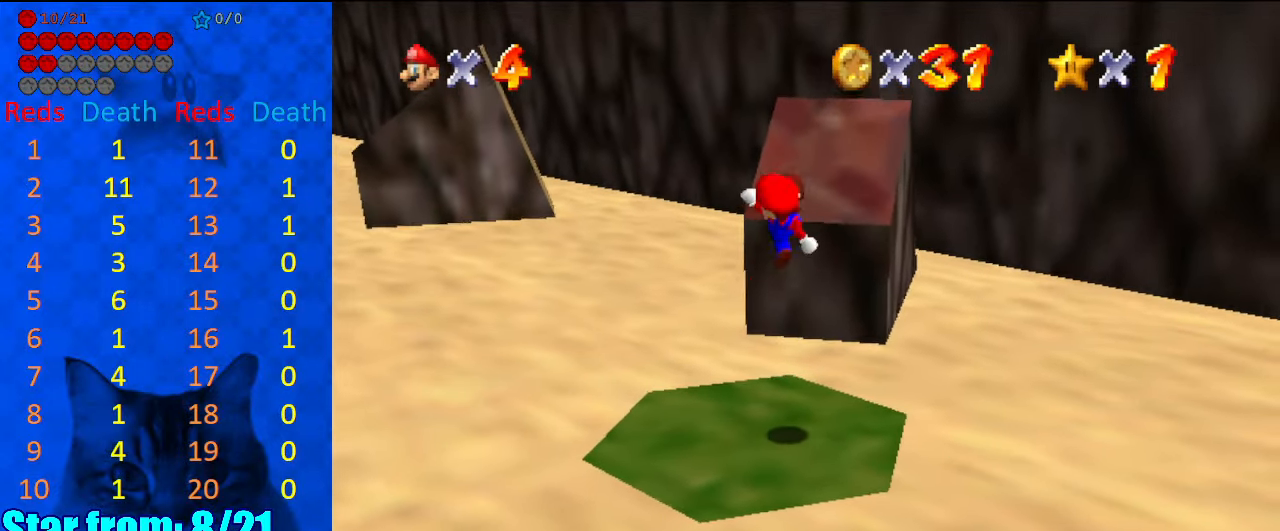
{"keys": ["down"], "events": [[34, "ctrl", "up"], [34, "shift", "up"], [134, "down", "down"]]}
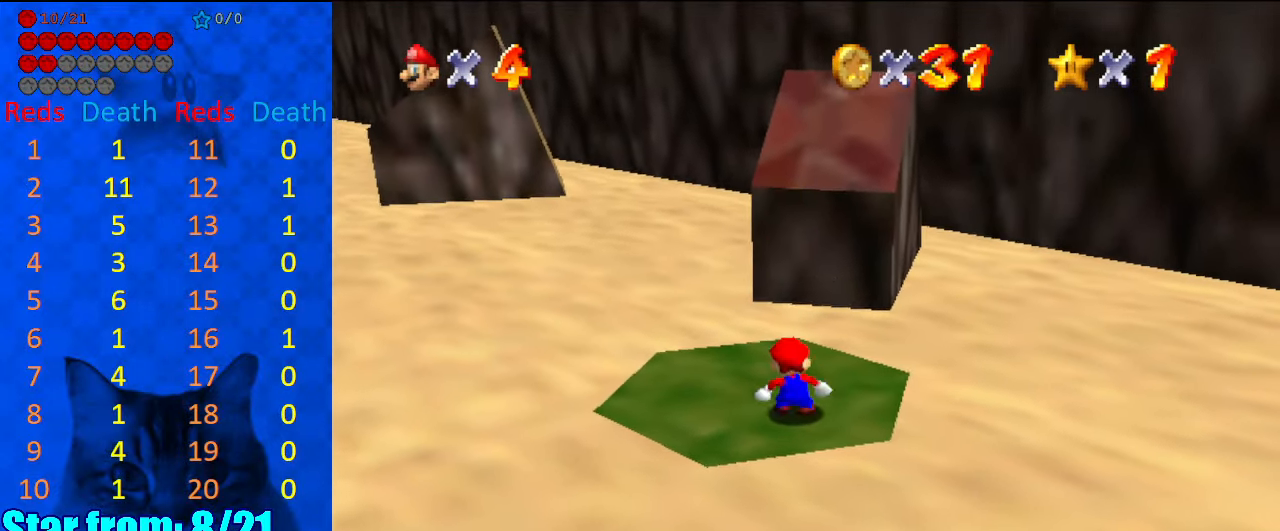
{"keys": ["shift", "up"], "events": [[34, "shift", "down"], [167, "down", "up"], [167, "right", "down"], [267, "up", "down"], [400, "right", "up"]]}
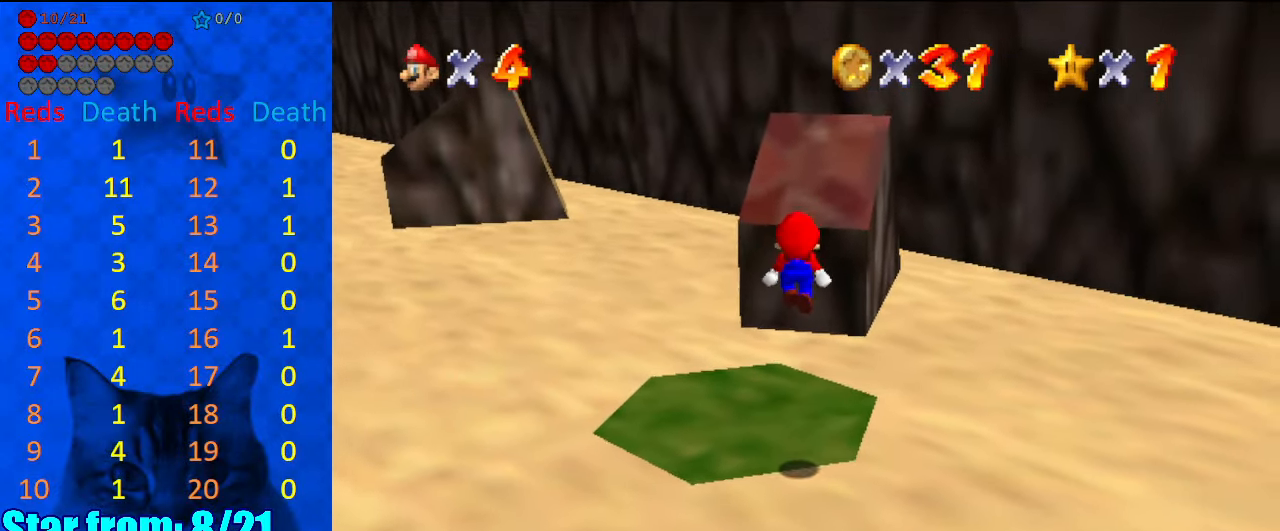
{"keys": ["up"], "events": [[134, "ctrl", "down"], [334, "ctrl", "up"], [334, "shift", "up"]]}
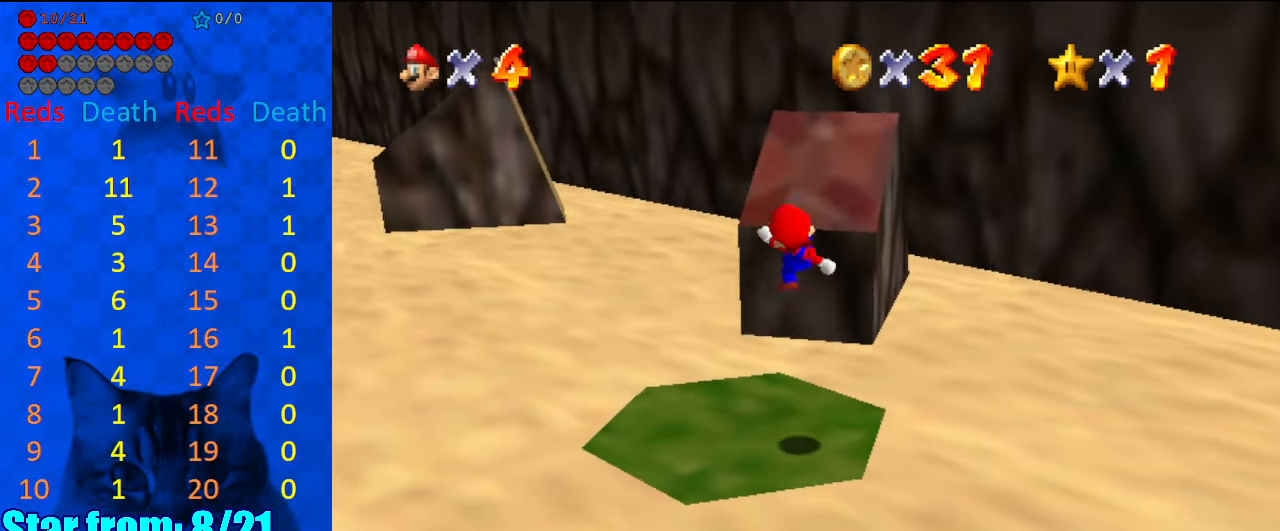
{"keys": ["d", "right", "shift", "up"], "events": [[67, "right", "down"], [167, "right", "up"], [300, "shift", "down"], [400, "d", "down"], [467, "right", "down"]]}
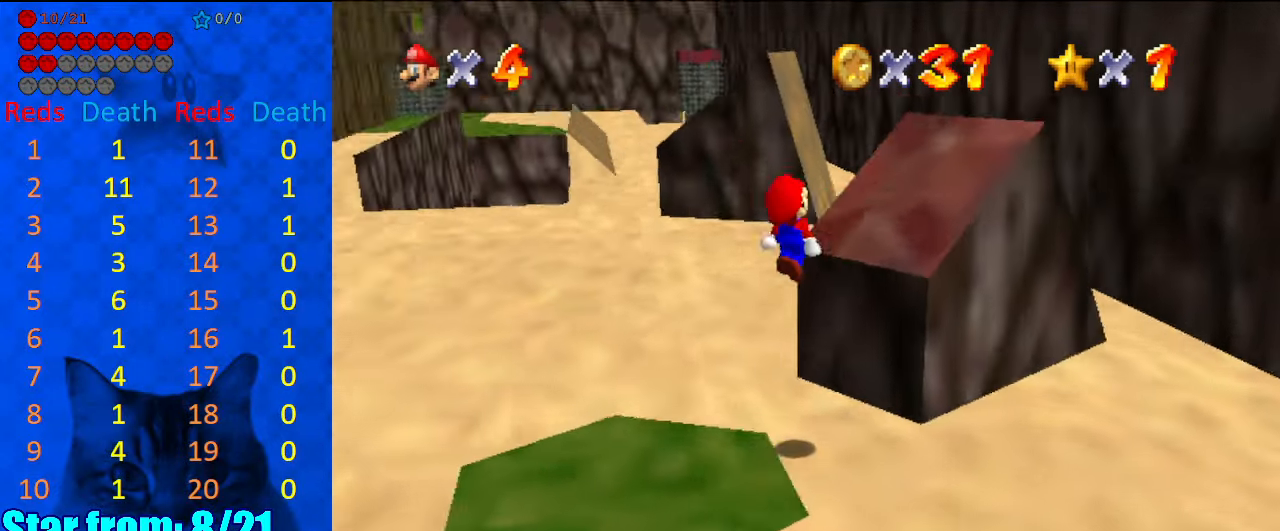
{"keys": ["right", "shift", "up"], "events": [[67, "d", "up"], [400, "shift", "up"], [500, "shift", "down"]]}
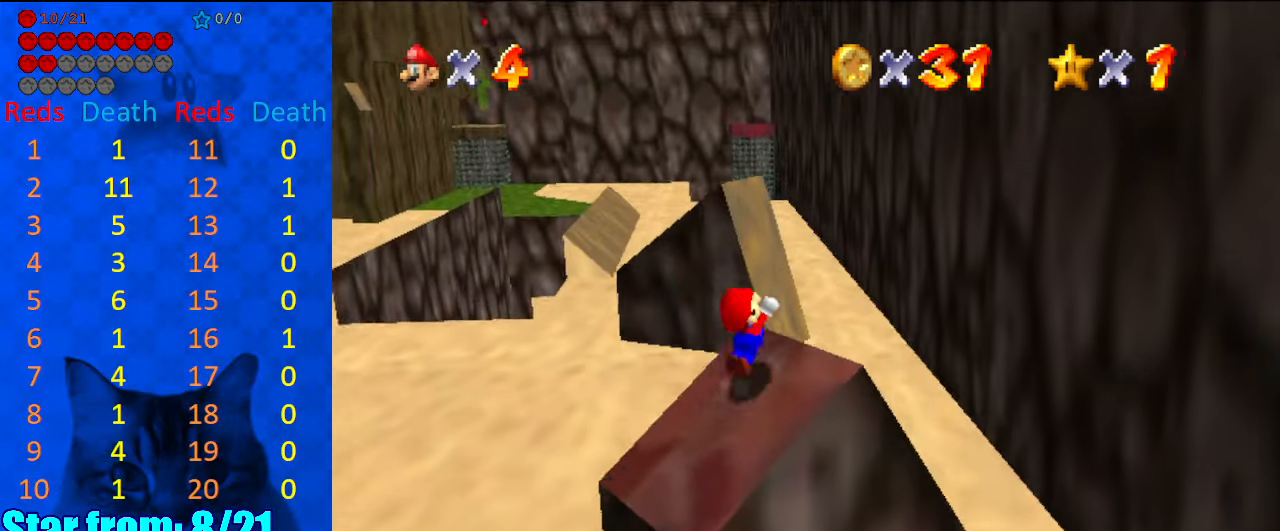
{"keys": ["shift", "up"], "events": [[34, "return", "down"], [167, "return", "up"], [234, "shift", "up"], [300, "shift", "down"], [467, "right", "up"]]}
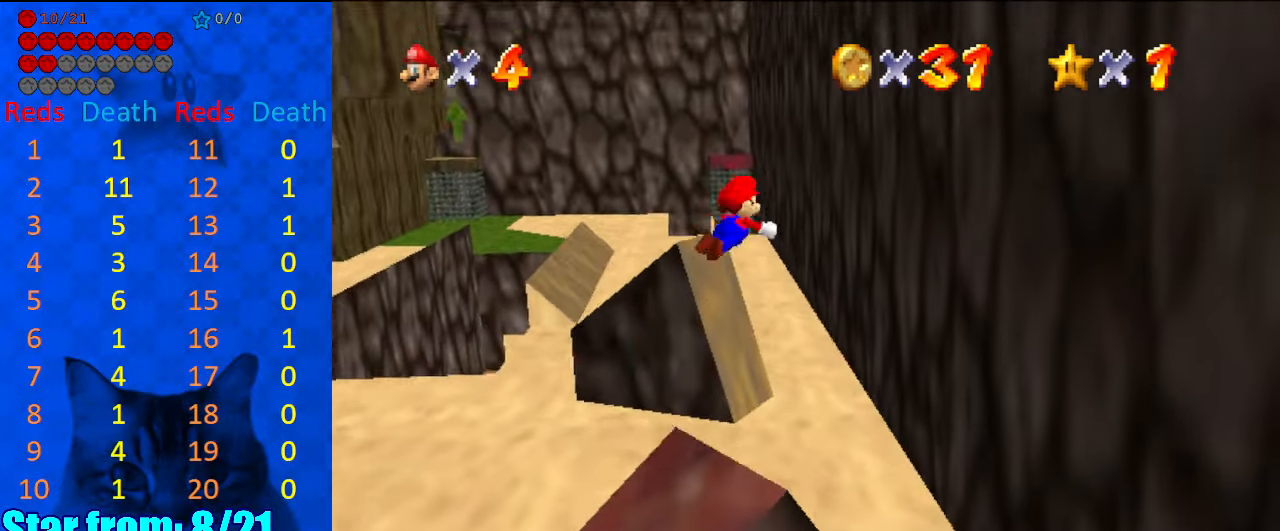
{"keys": ["right", "shift", "up"], "events": [[500, "right", "down"]]}
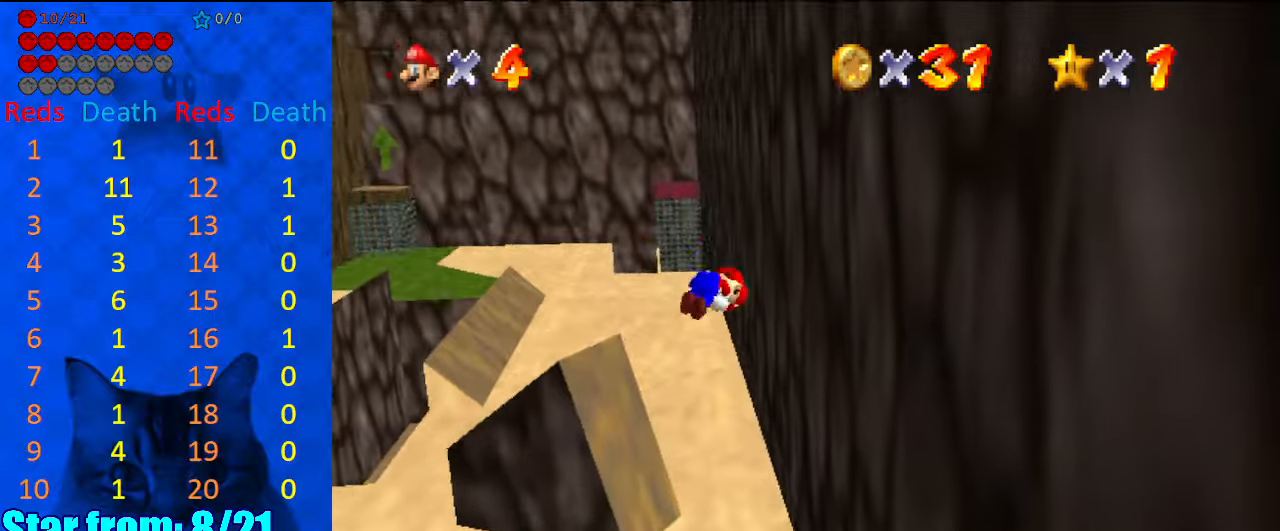
{"keys": ["up"], "events": [[100, "right", "up"], [200, "right", "down"], [334, "shift", "up"], [467, "right", "up"]]}
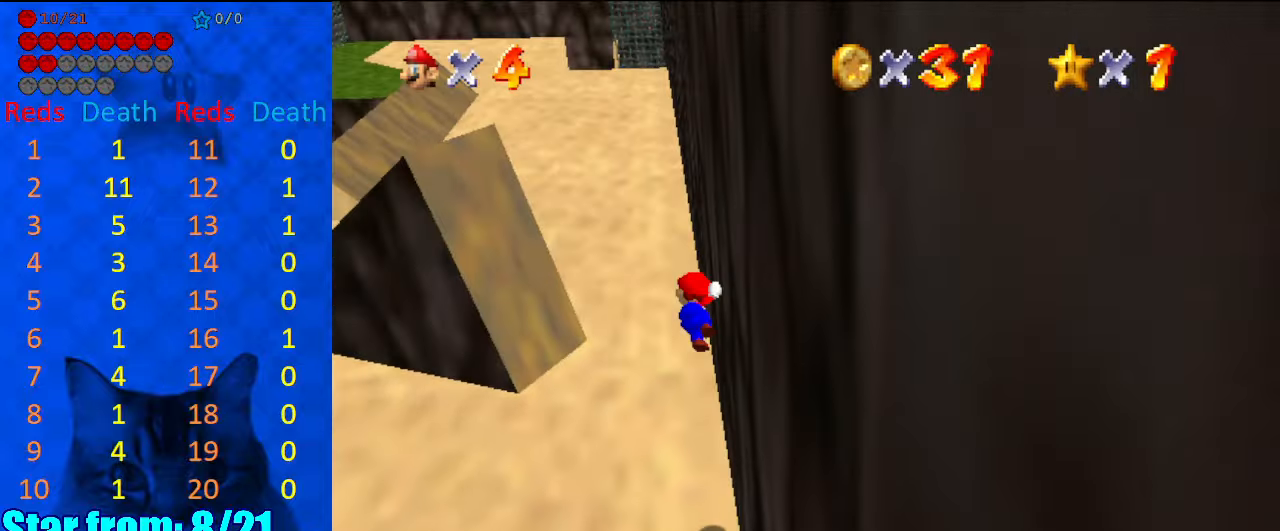
{"keys": ["d", "up"], "events": [[34, "shift", "down"], [67, "left", "down"], [267, "ctrl", "down"], [267, "left", "up"], [434, "ctrl", "up"], [434, "shift", "up"], [500, "d", "down"]]}
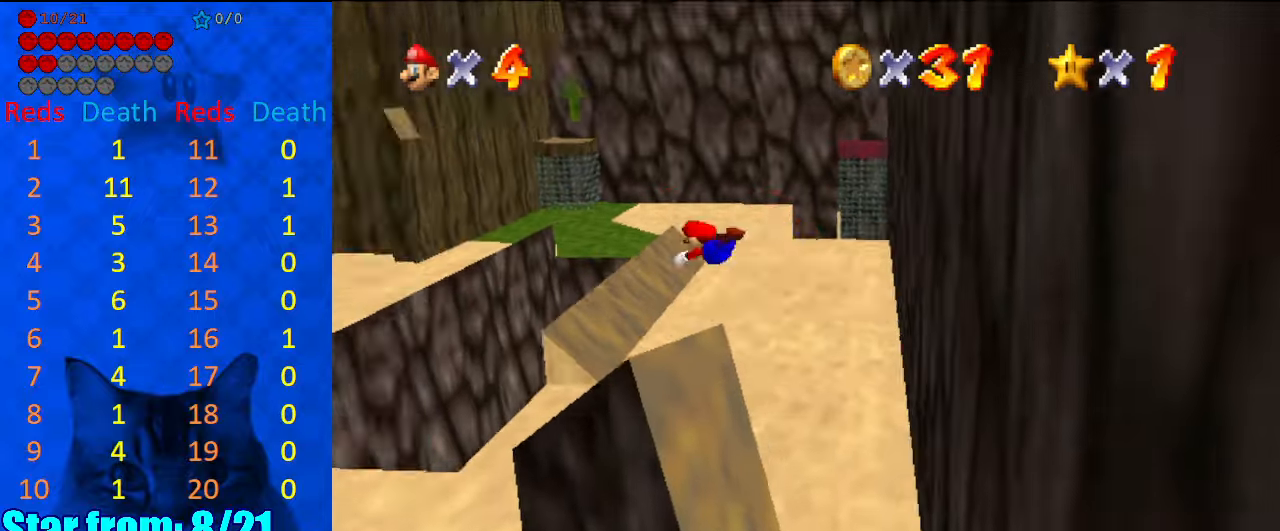
{"keys": ["up"], "events": [[34, "right", "down"], [167, "d", "up"], [367, "d", "down"], [500, "d", "up"], [500, "right", "up"]]}
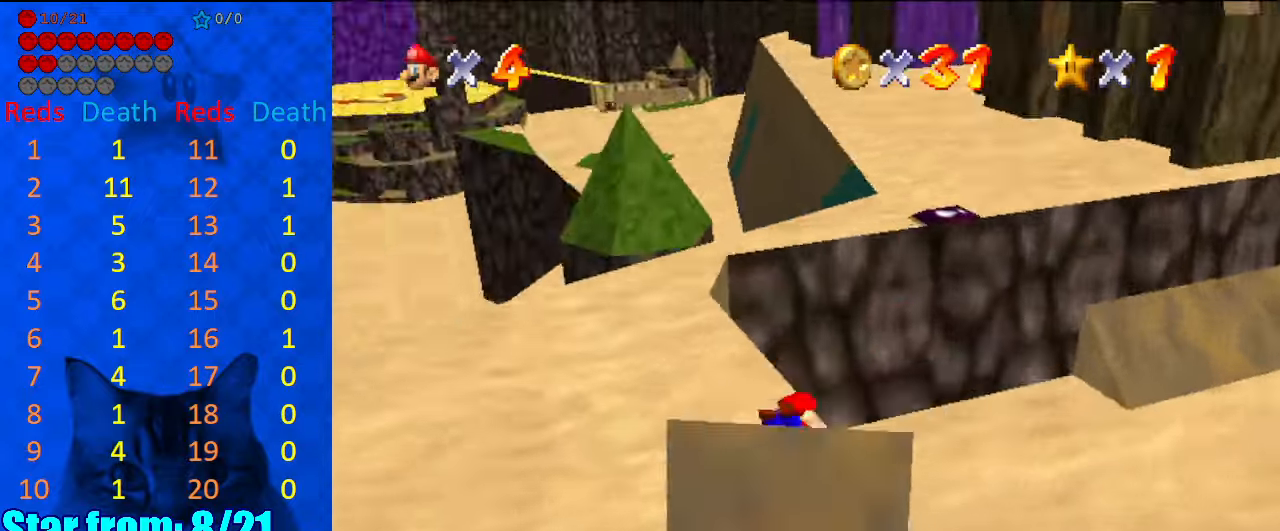
{"keys": ["right", "up"], "events": [[334, "right", "down"]]}
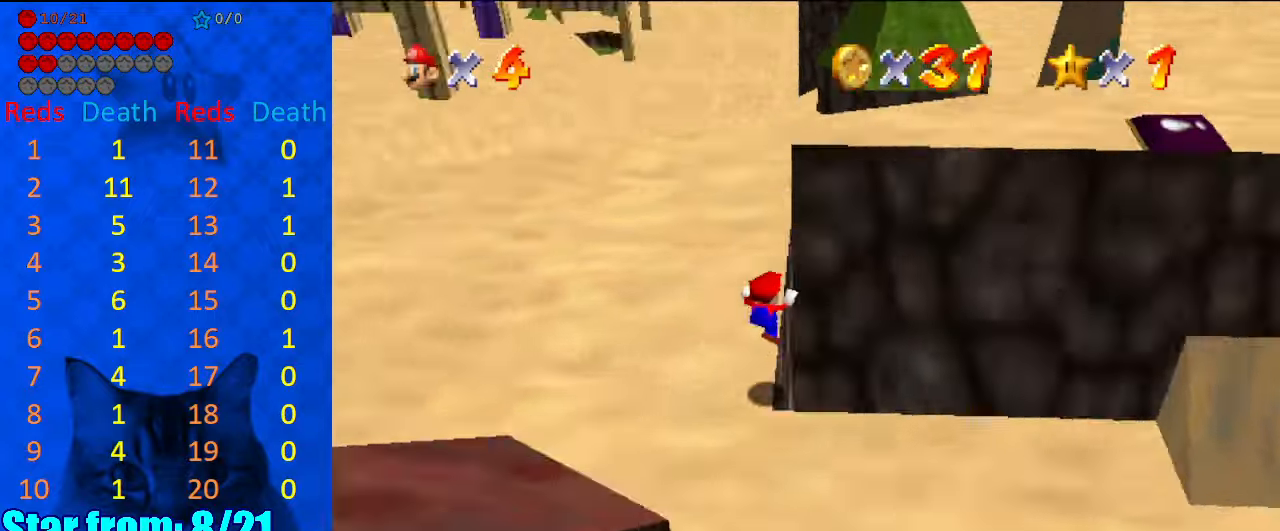
{"keys": ["right"], "events": [[34, "d", "down"], [67, "up", "up"], [100, "d", "up"], [167, "d", "down"], [267, "up", "down"], [300, "d", "up"], [334, "up", "up"]]}
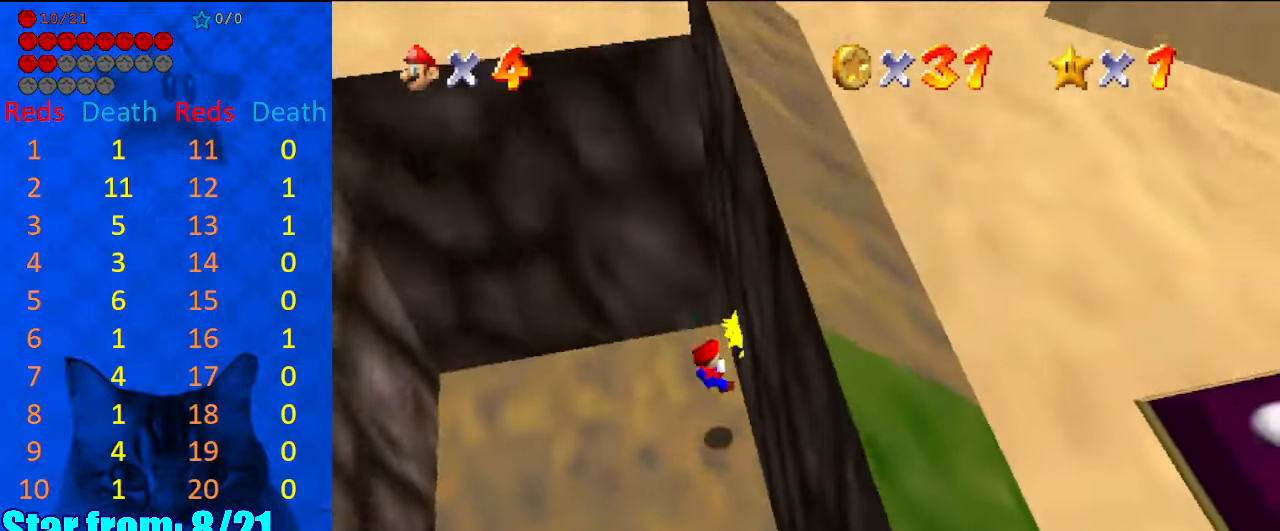
{"keys": ["left", "shift"], "events": [[34, "down", "down"], [34, "left", "down"], [34, "shift", "down"], [67, "right", "up"], [267, "down", "up"]]}
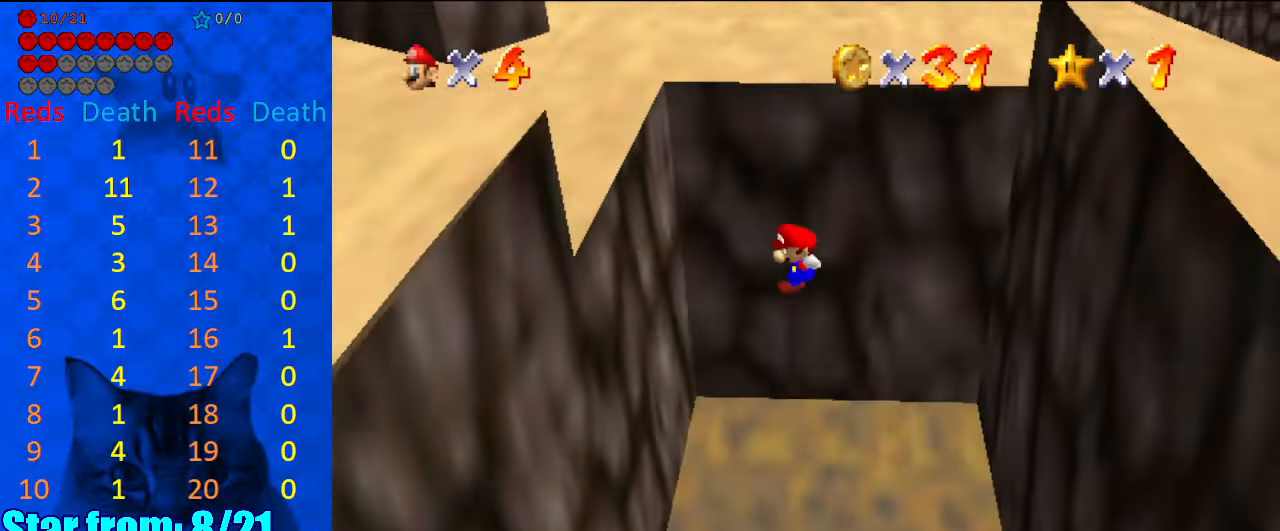
{"keys": ["down", "right", "shift"], "events": [[34, "down", "down"], [367, "shift", "up"], [400, "left", "up"], [400, "right", "down"], [467, "shift", "down"]]}
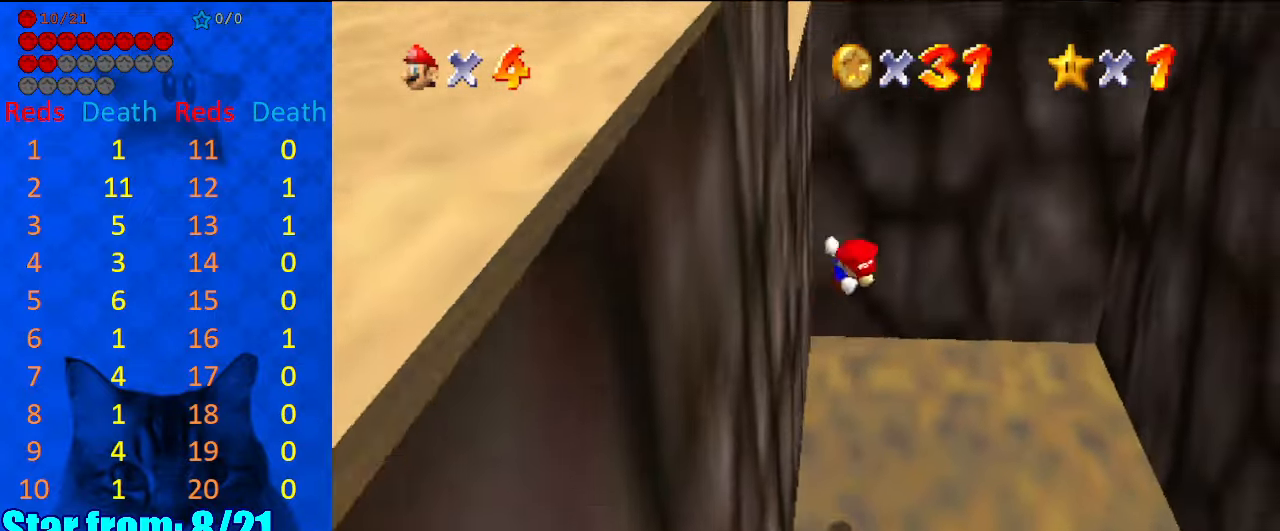
{"keys": ["down", "right"], "events": [[234, "shift", "up"]]}
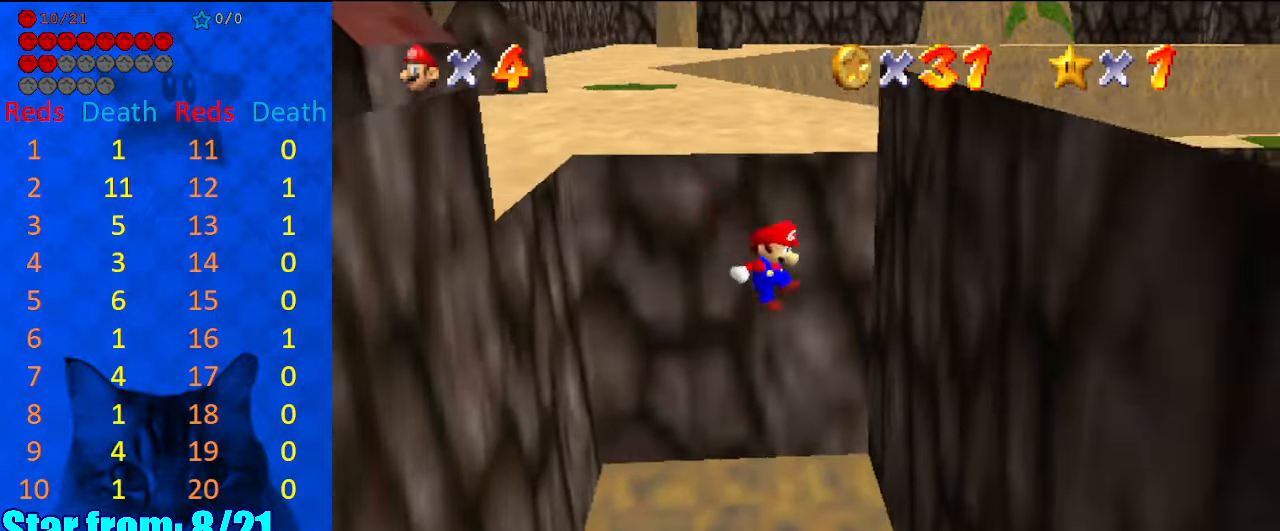
{"keys": ["down", "left", "shift"], "events": [[400, "left", "down"], [400, "right", "up"], [400, "shift", "down"]]}
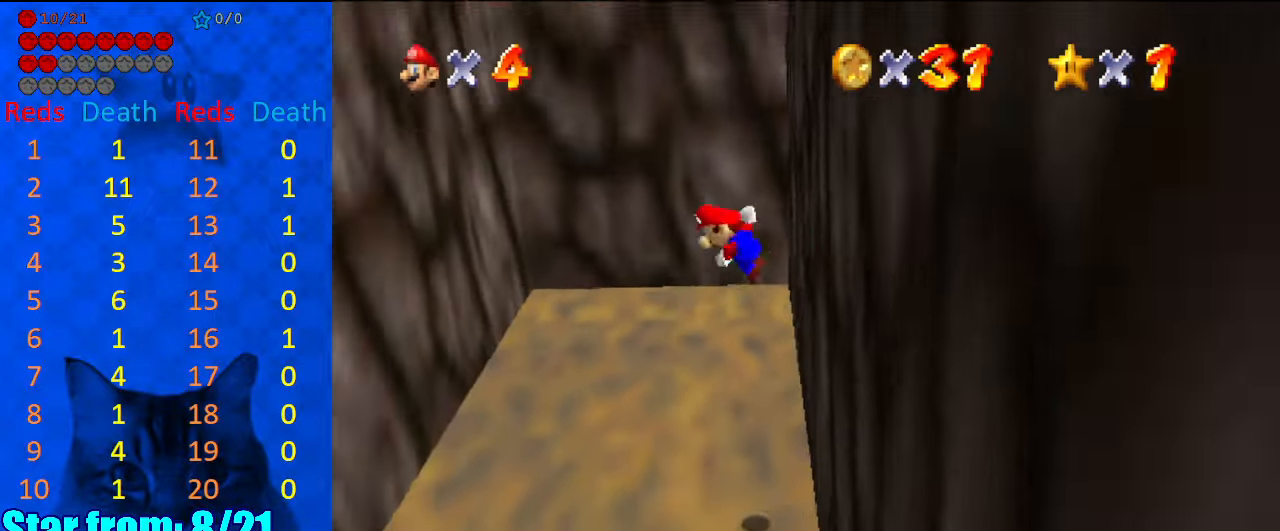
{"keys": ["down", "left", "shift"], "events": []}
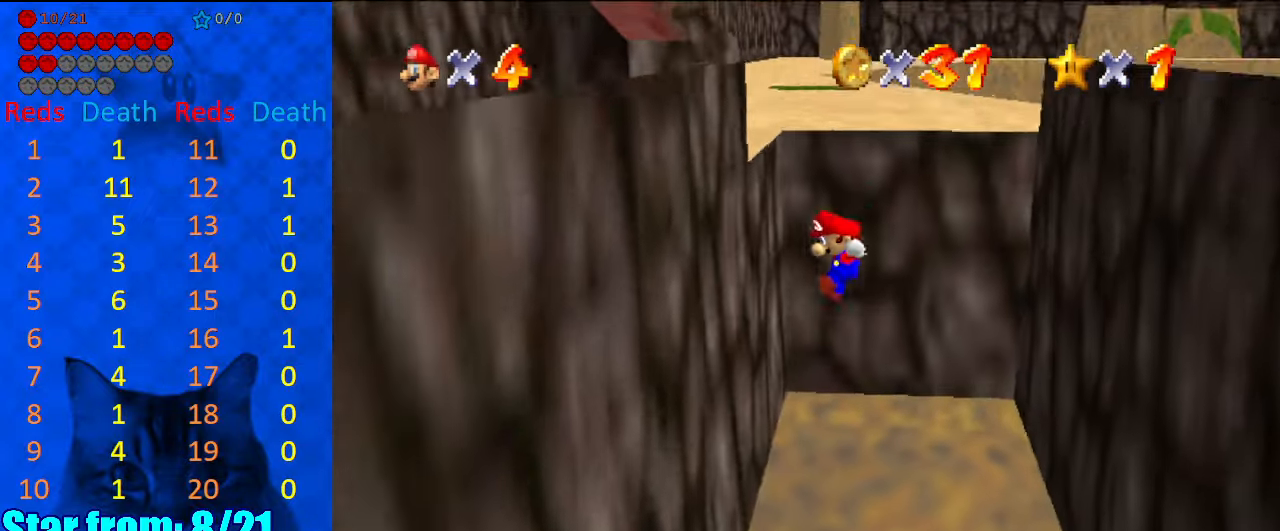
{"keys": ["down", "shift"], "events": [[234, "shift", "up"], [334, "right", "down"], [367, "left", "up"], [367, "shift", "down"], [500, "right", "up"]]}
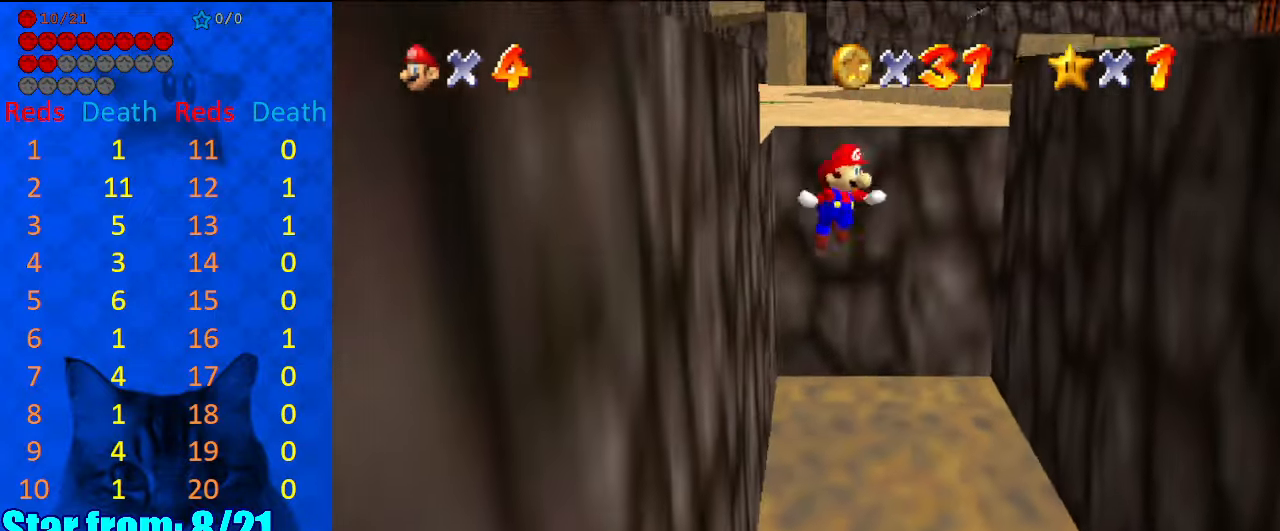
{"keys": ["down", "right", "shift"], "events": [[167, "right", "down"], [300, "right", "up"], [400, "right", "down"]]}
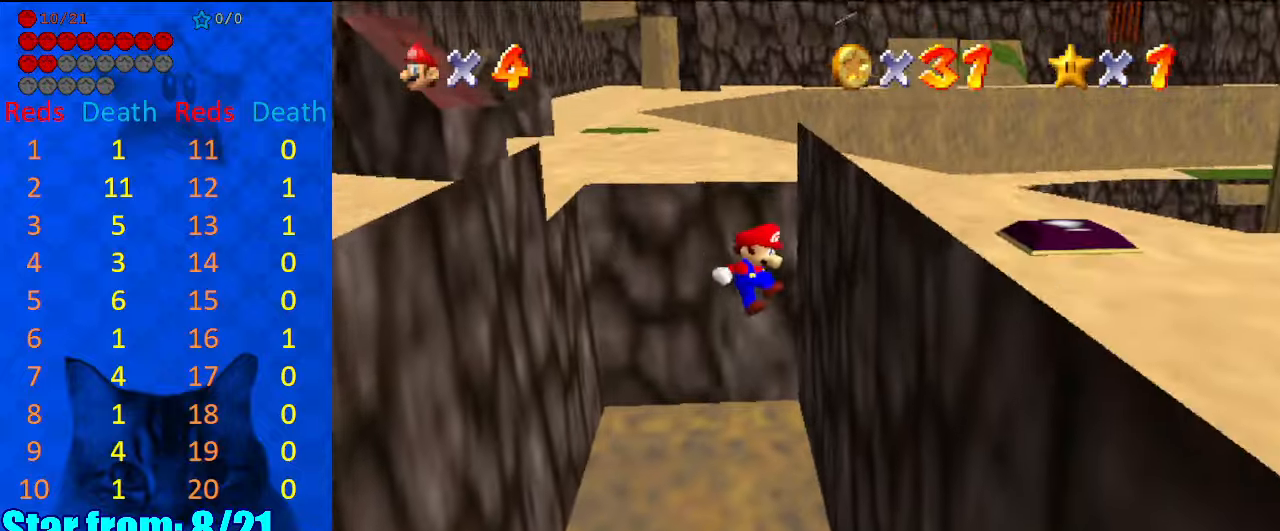
{"keys": ["down", "shift"], "events": [[300, "shift", "up"], [367, "right", "up"], [367, "shift", "down"]]}
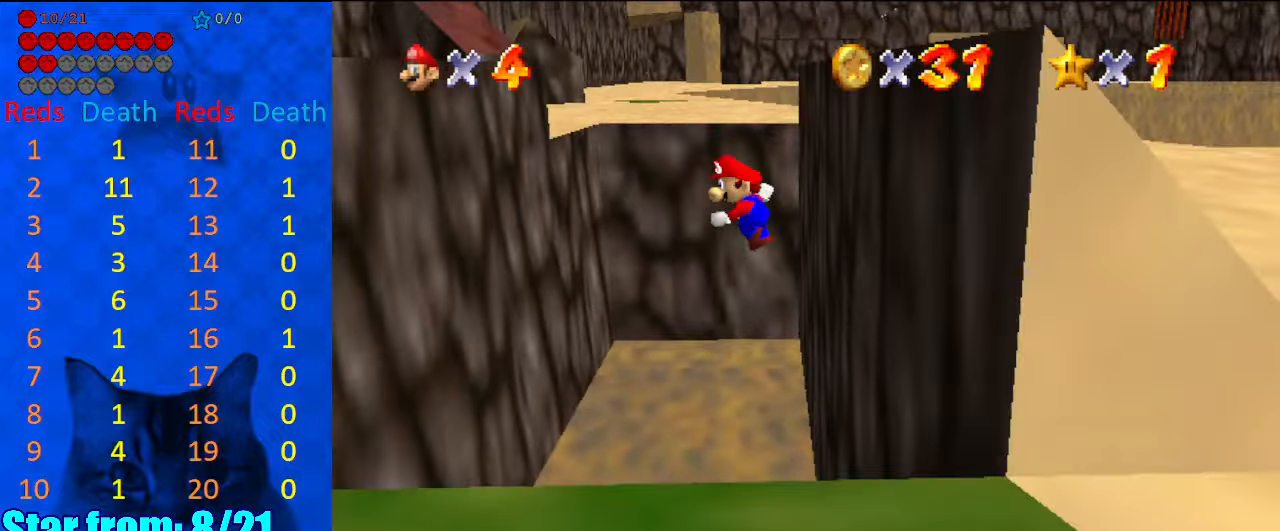
{"keys": ["down", "shift"], "events": [[34, "left", "down"], [167, "left", "up"]]}
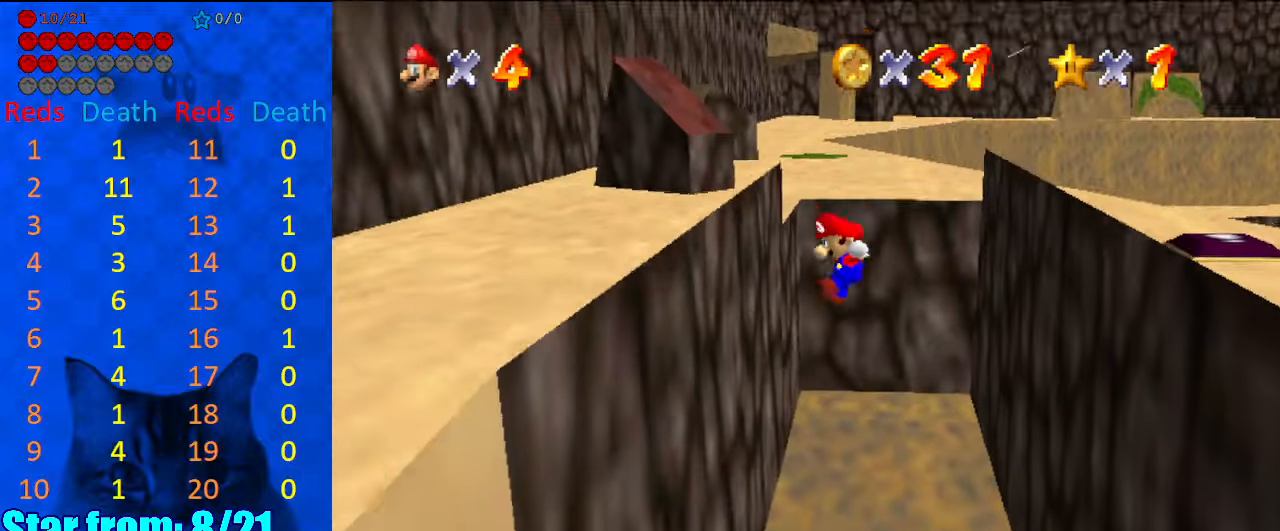
{"keys": ["down", "left", "shift"], "events": [[67, "left", "down"], [300, "shift", "up"], [367, "shift", "down"]]}
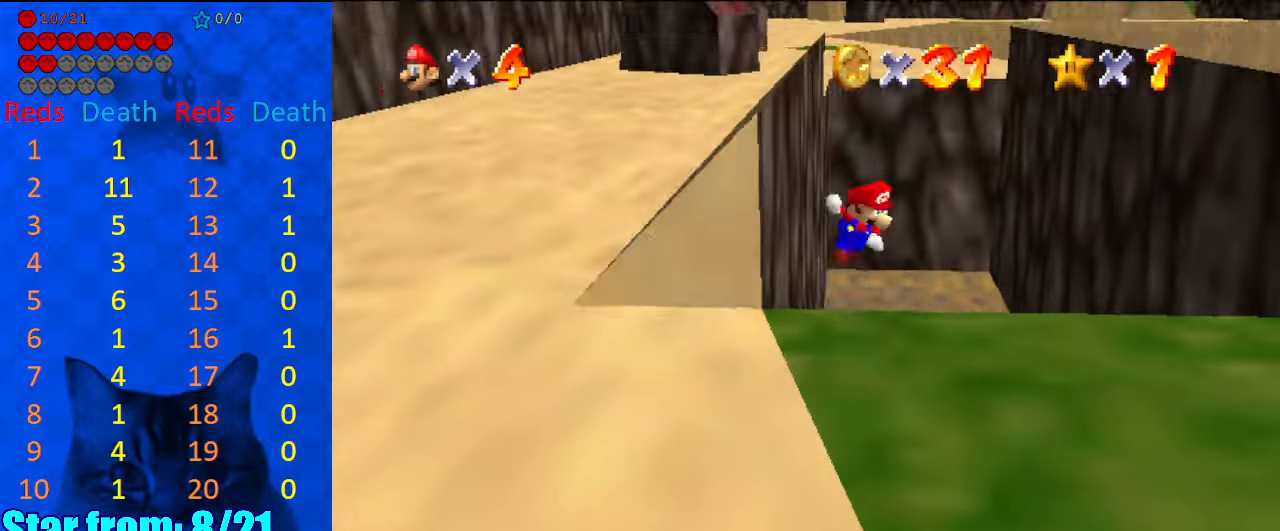
{"keys": ["down", "left", "shift"], "events": [[67, "left", "up"], [434, "left", "down"]]}
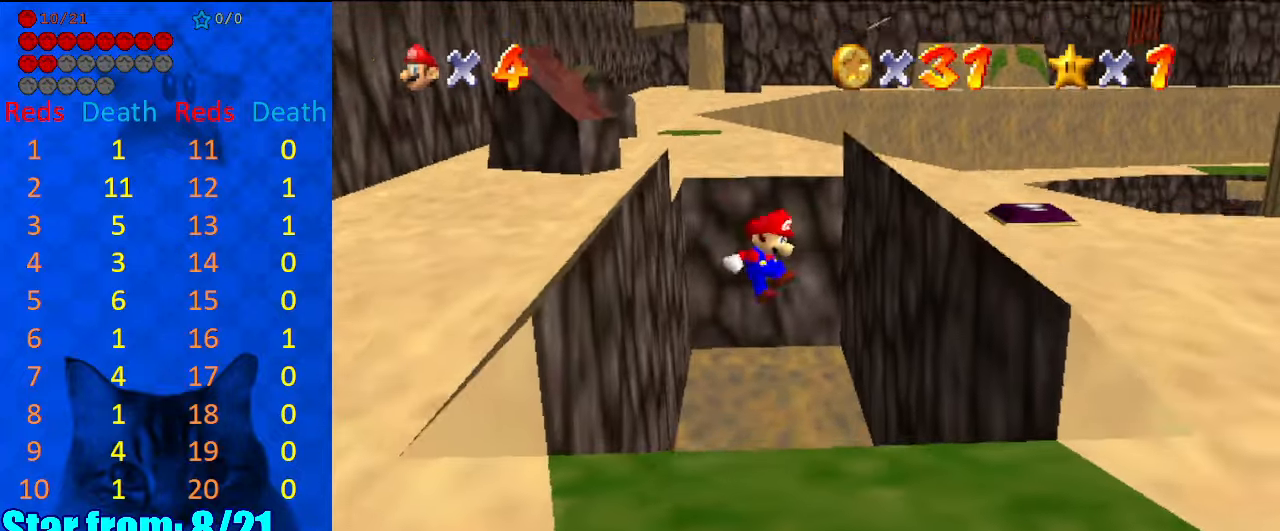
{"keys": ["down", "left", "shift"], "events": [[300, "shift", "up"], [400, "shift", "down"]]}
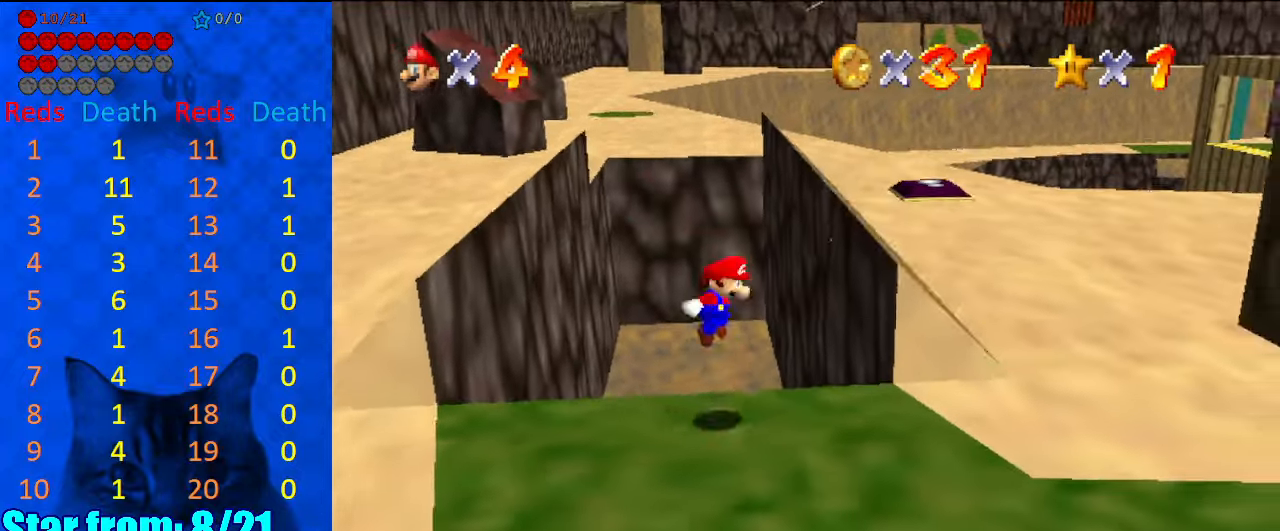
{"keys": ["a"], "events": [[34, "shift", "up"], [100, "down", "up"], [134, "down", "down"], [167, "a", "down"], [267, "a", "up"], [267, "left", "up"], [334, "a", "down"], [334, "right", "down"], [434, "a", "up"], [434, "down", "up"], [500, "a", "down"], [500, "right", "up"]]}
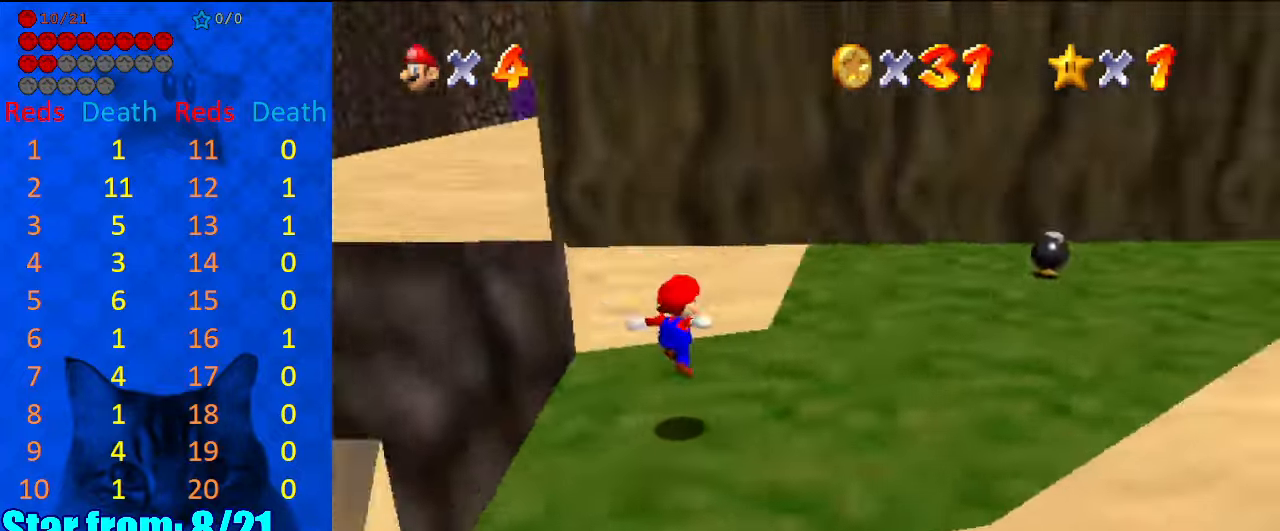
{"keys": ["right", "up"], "events": [[100, "a", "up"], [234, "right", "down"], [234, "up", "down"]]}
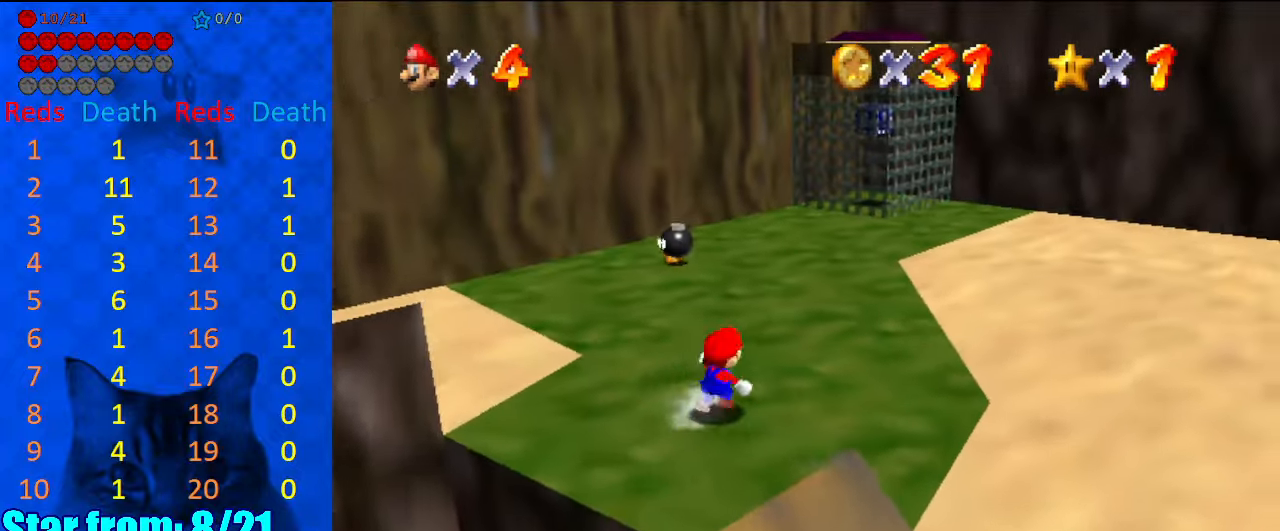
{"keys": [], "events": [[34, "right", "up"], [167, "up", "up"]]}